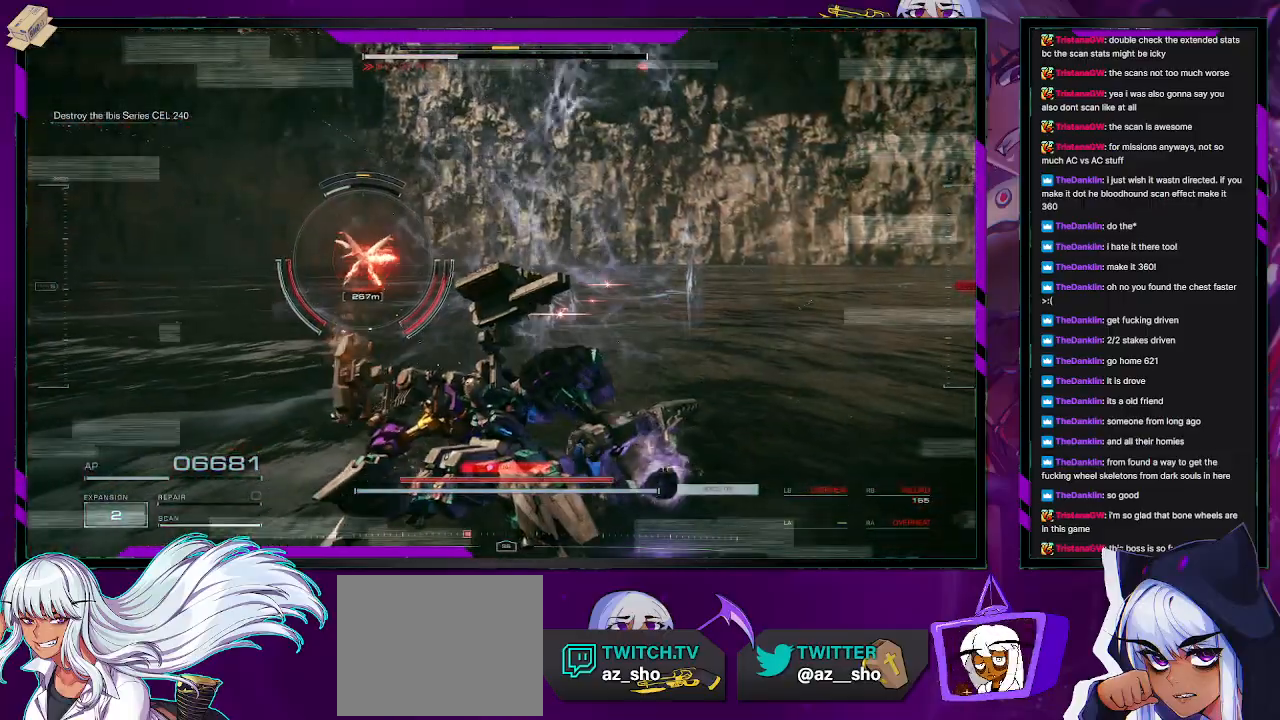
Gameplay with a controller (Xbox layout); each line is a JSON object with the inputs held at the frame after it. "events" lists button and stick changes between this image and that frame as [ms after this image, input, new state], when the widget could be followed in between.
{"buttons": [], "left_stick": "up-left", "right_stick": "left", "events": [[133, "right_stick", "left"], [300, "right_stick", "center"], [500, "right_stick", "left"]]}
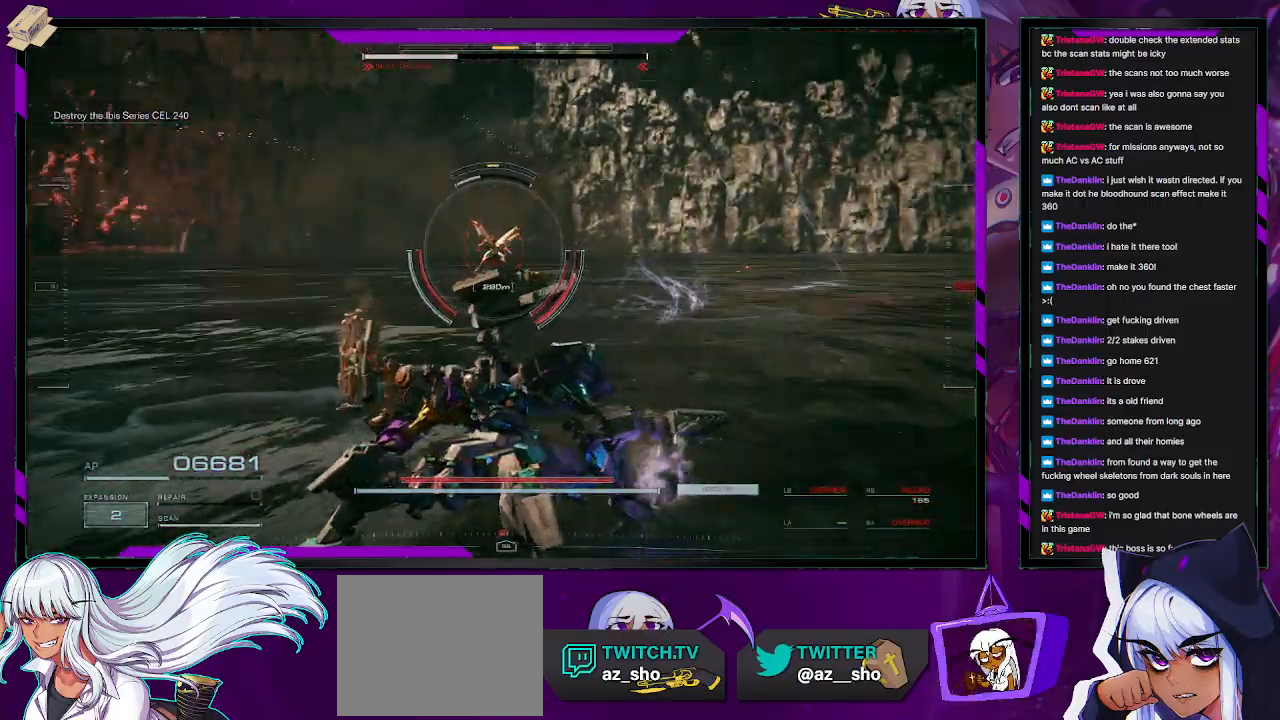
{"buttons": ["R2"], "left_stick": "up", "right_stick": "center", "events": [[83, "R2", "down"], [133, "right_stick", "center"], [167, "R2", "up"], [167, "left_stick", "up"], [233, "R2", "down"], [283, "right_stick", "right"], [350, "R2", "up"], [400, "right_stick", "center"], [417, "R2", "down"]]}
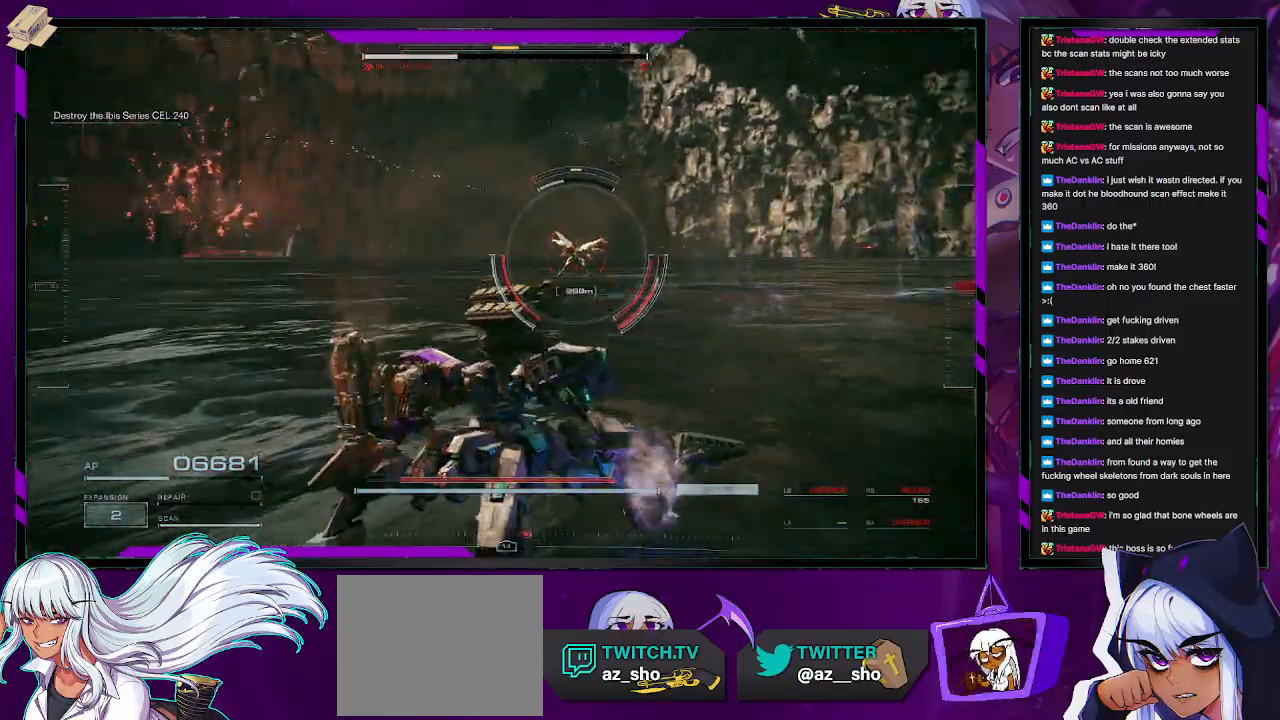
{"buttons": [], "left_stick": "up-right", "right_stick": "center", "events": [[17, "R2", "up"], [117, "X", "down"], [200, "X", "up"], [467, "left_stick", "up-right"]]}
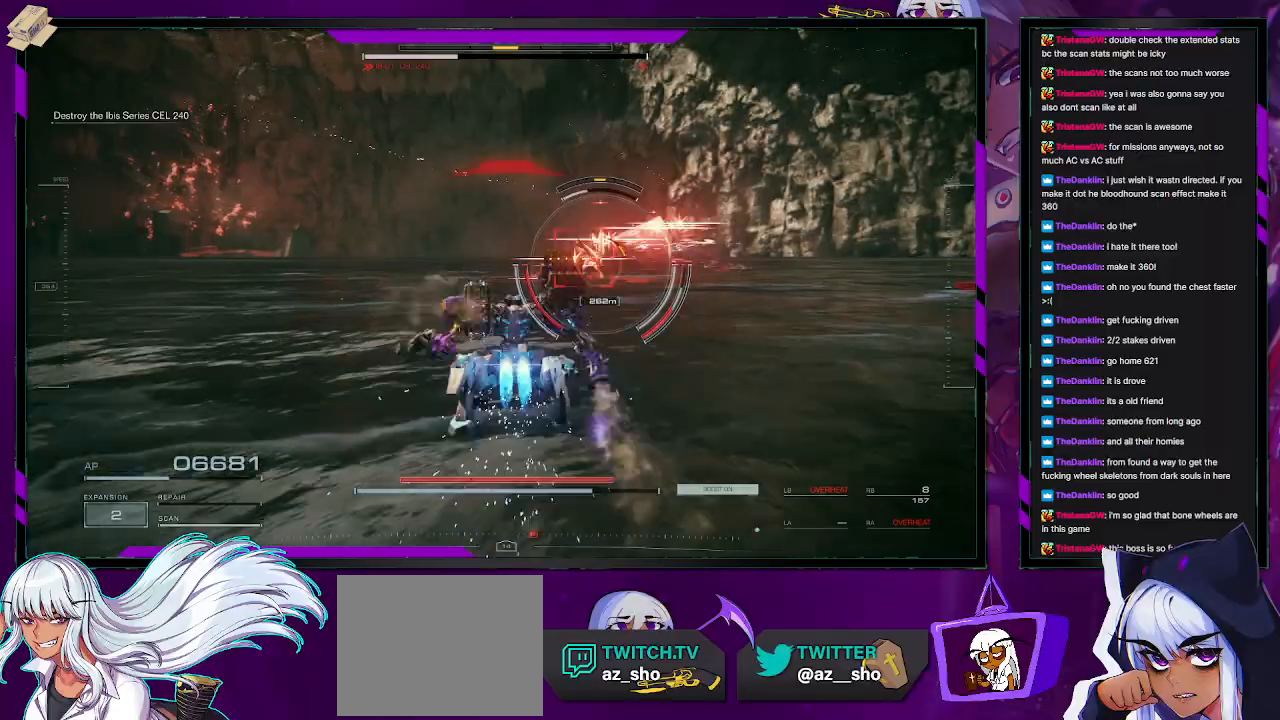
{"buttons": ["L1"], "left_stick": "right", "right_stick": "center", "events": [[100, "R2", "down"], [217, "R2", "up"], [250, "left_stick", "right"], [483, "L1", "down"]]}
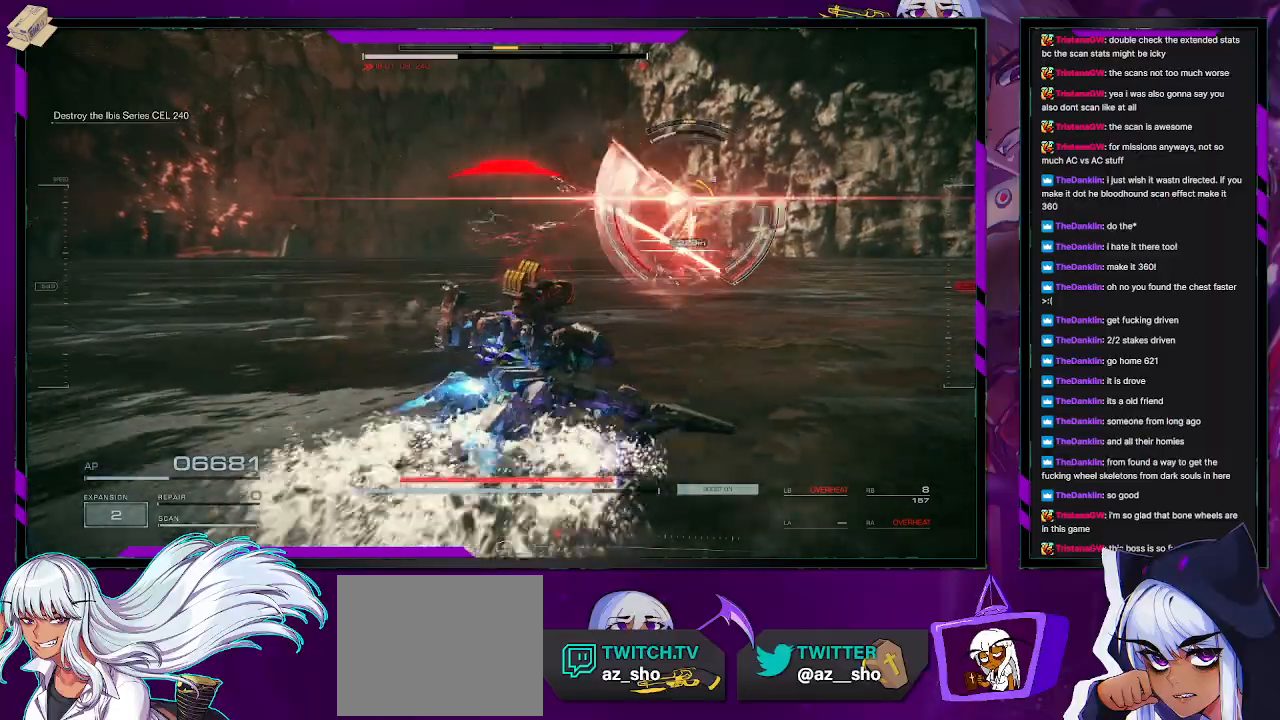
{"buttons": ["L1"], "left_stick": "right", "right_stick": "center", "events": []}
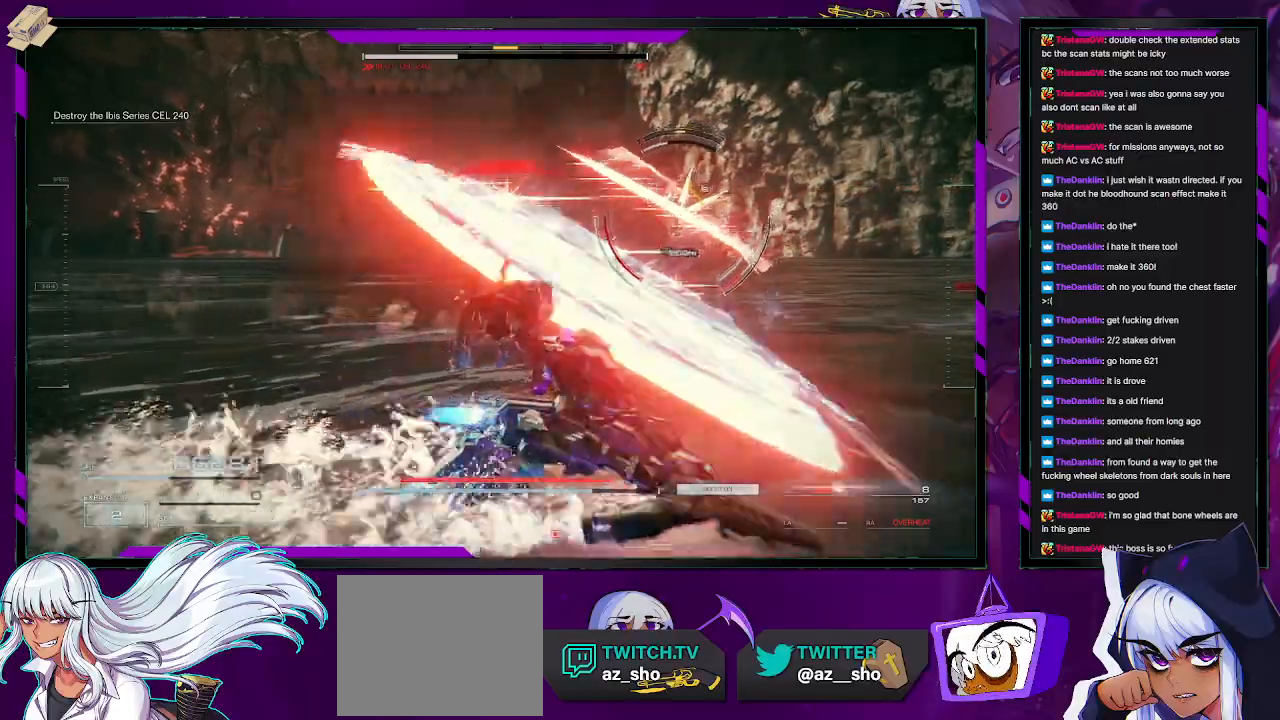
{"buttons": ["L1"], "left_stick": "right", "right_stick": "center", "events": []}
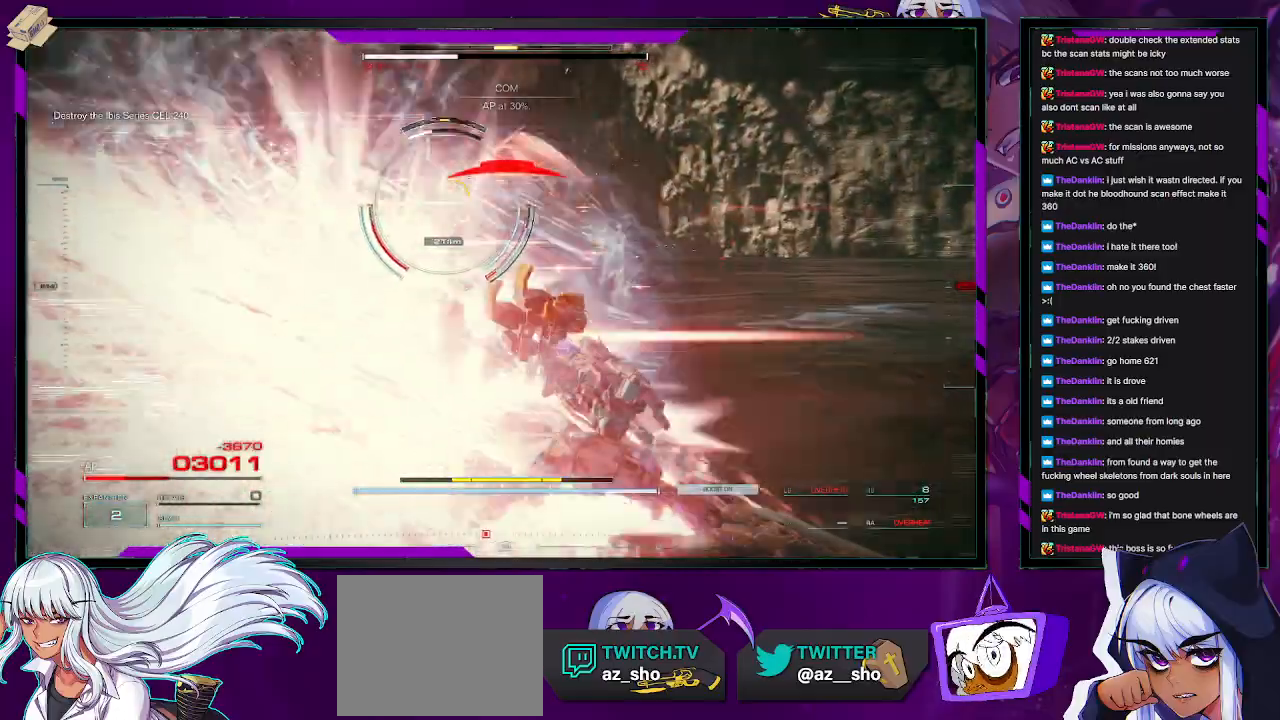
{"buttons": ["R2"], "left_stick": "up-right", "right_stick": "left", "events": [[150, "L1", "up"], [217, "left_stick", "up-right"], [250, "right_stick", "left"], [467, "R2", "down"]]}
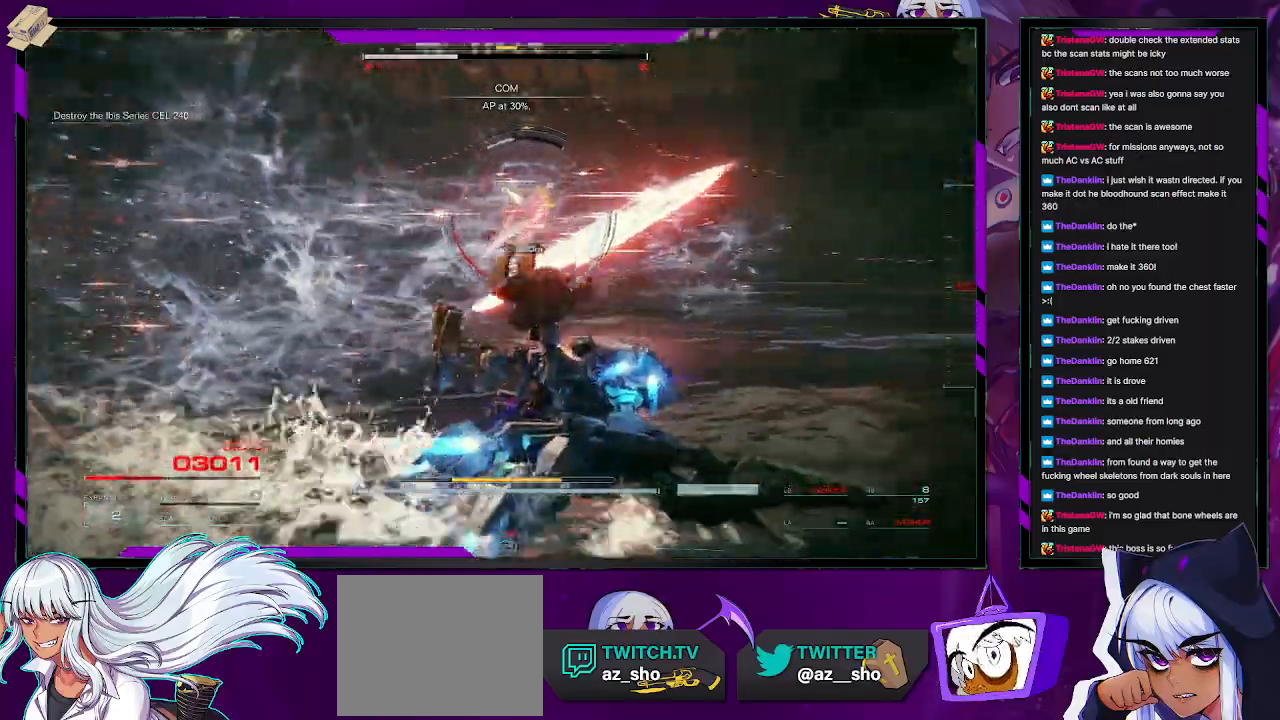
{"buttons": [], "left_stick": "right", "right_stick": "center", "events": [[17, "left_stick", "right"], [67, "R2", "up"], [150, "R2", "down"], [150, "right_stick", "center"], [233, "R2", "up"], [267, "X", "down"], [350, "X", "up"]]}
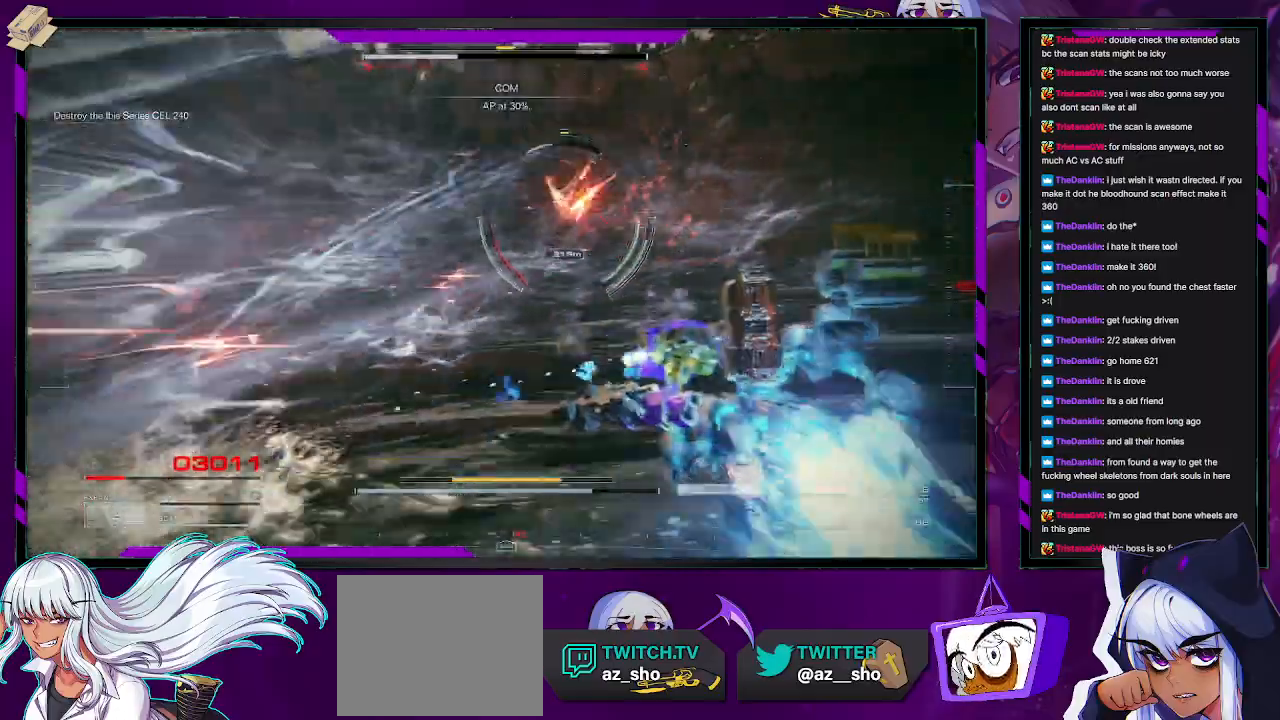
{"buttons": [], "left_stick": "up", "right_stick": "left", "events": [[233, "left_stick", "up-right"], [333, "left_stick", "up"], [350, "right_stick", "left"]]}
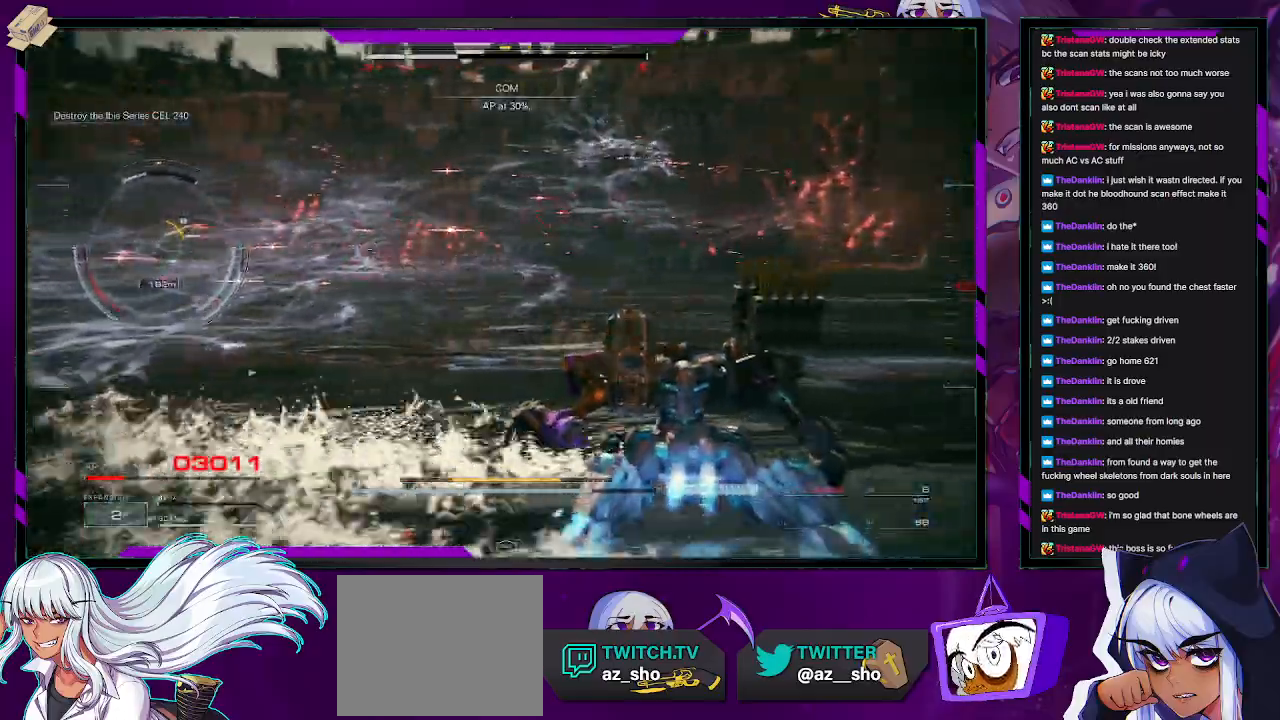
{"buttons": [], "left_stick": "left", "right_stick": "center", "events": [[183, "left_stick", "up-left"], [317, "left_stick", "left"], [467, "right_stick", "center"]]}
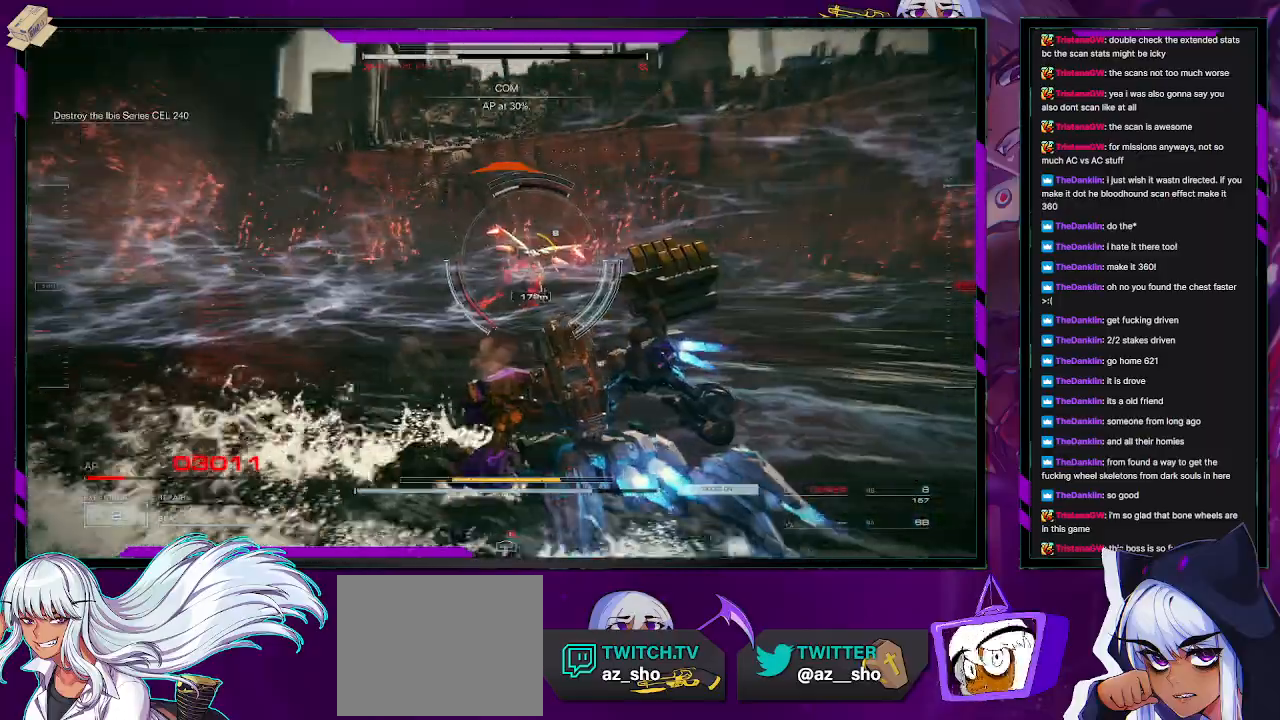
{"buttons": [], "left_stick": "left", "right_stick": "center", "events": [[267, "R2", "down"], [400, "R2", "up"]]}
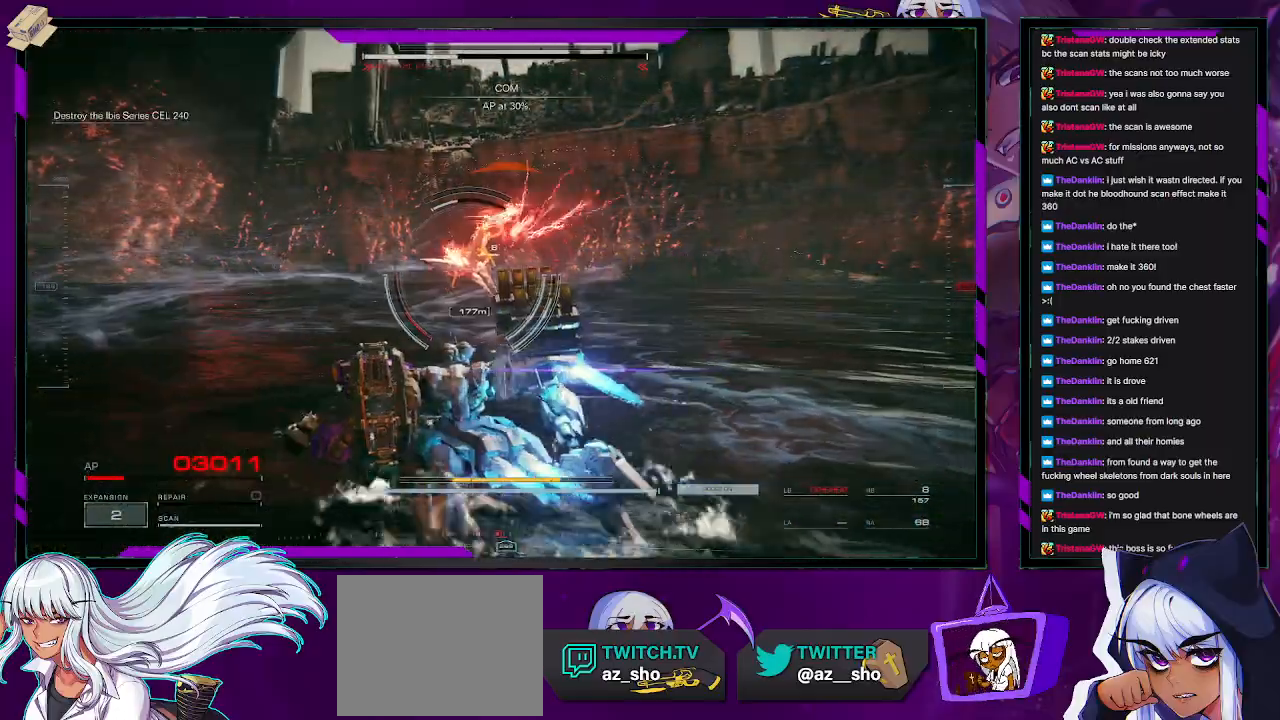
{"buttons": [], "left_stick": "left", "right_stick": "center", "events": [[17, "R2", "down"], [67, "left_stick", "up-left"], [83, "R2", "up"], [367, "left_stick", "left"]]}
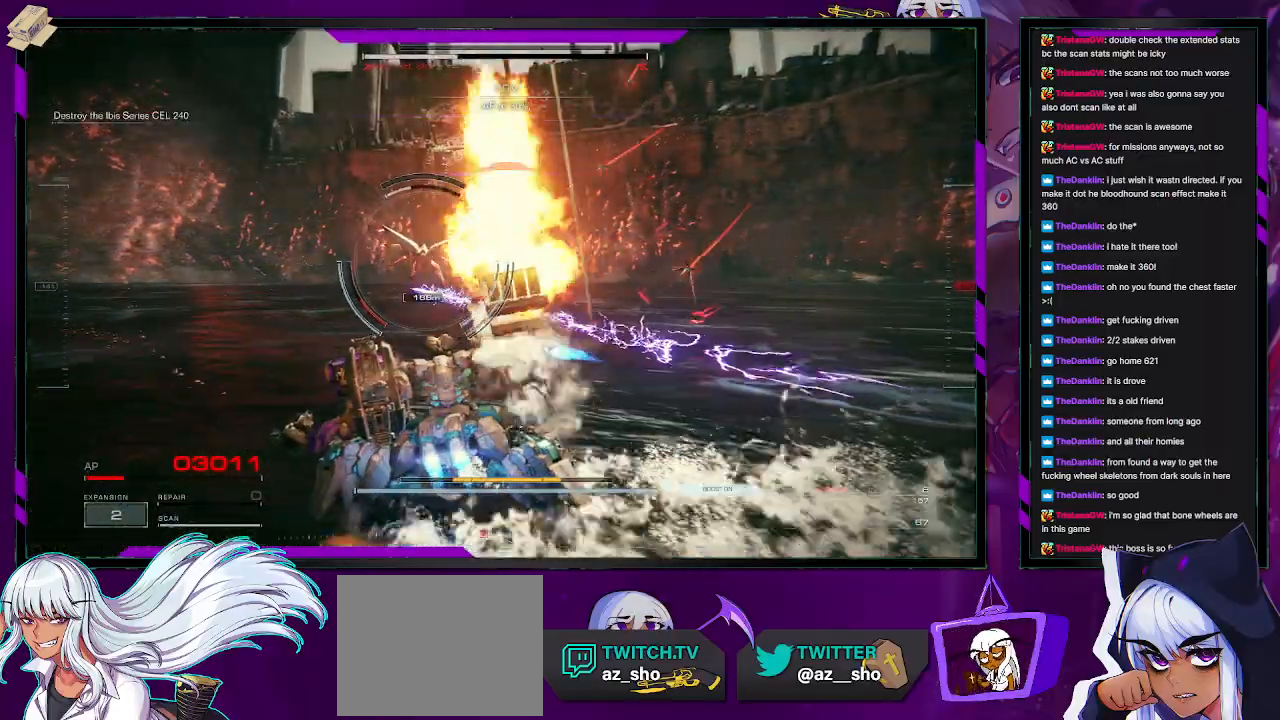
{"buttons": [], "left_stick": "left", "right_stick": "center", "events": [[250, "X", "down"], [333, "X", "up"]]}
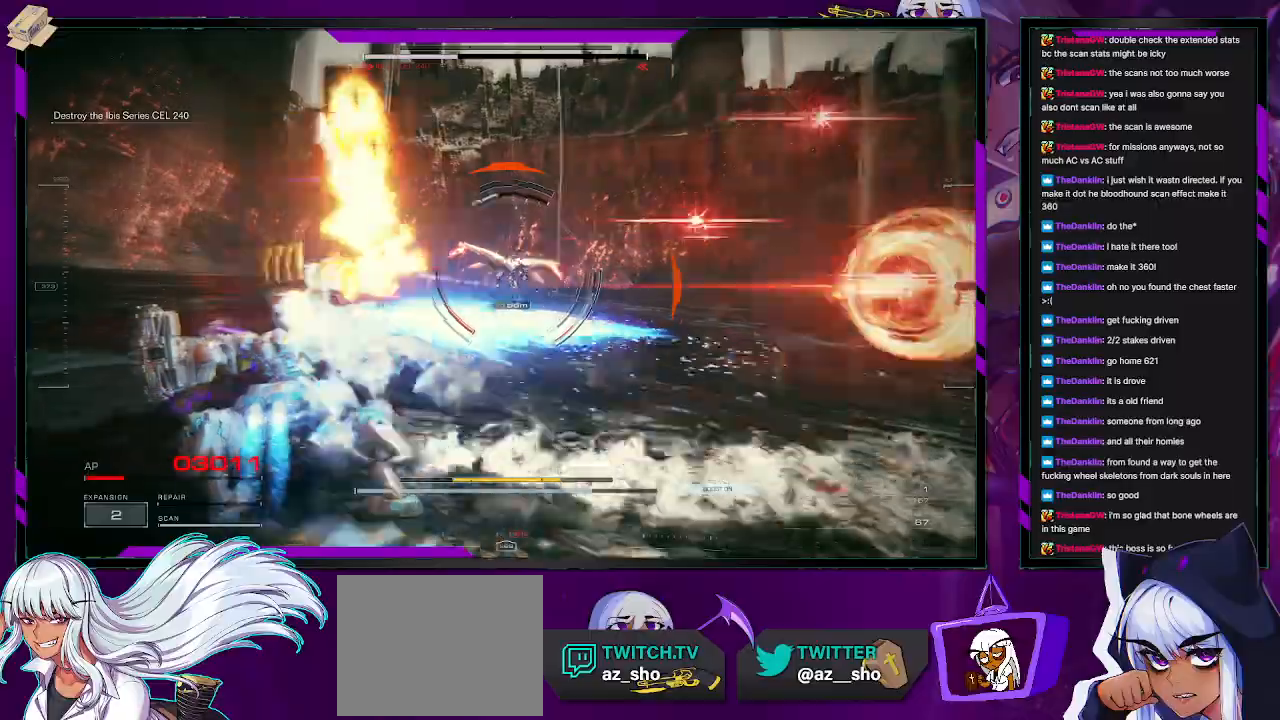
{"buttons": [], "left_stick": "up", "right_stick": "right", "events": [[17, "left_stick", "up-left"], [467, "right_stick", "right"], [483, "left_stick", "up"]]}
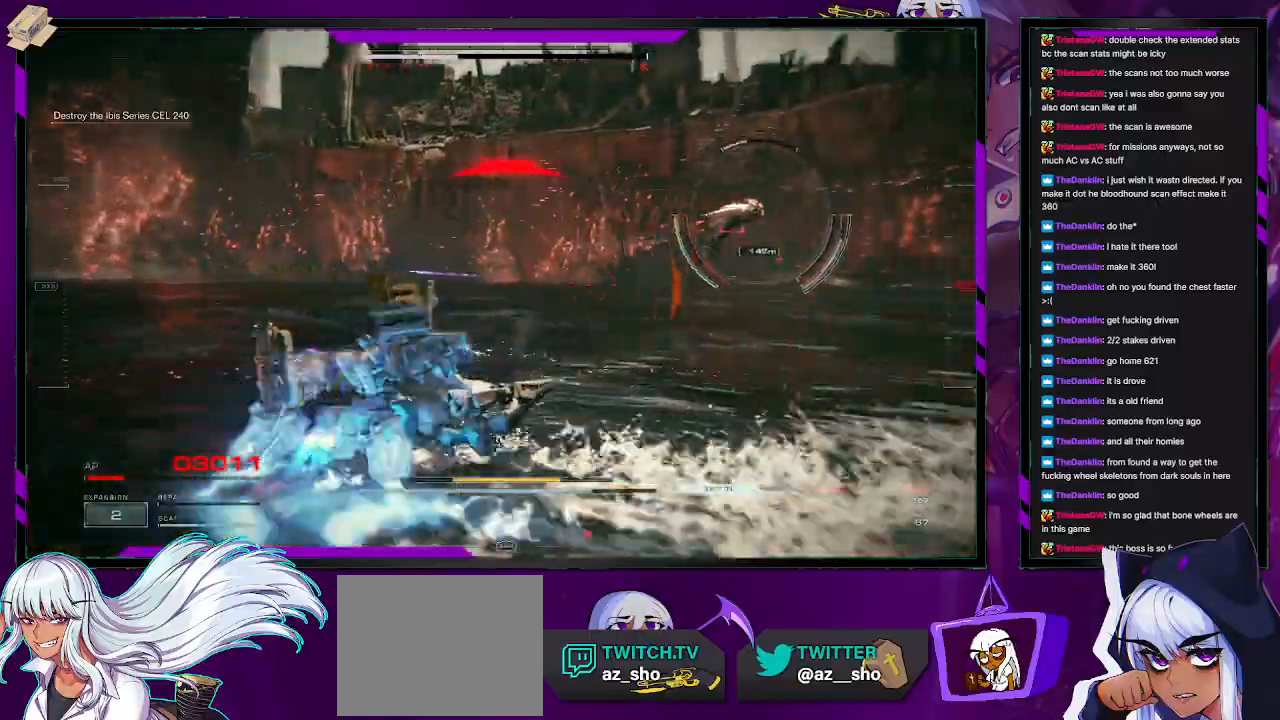
{"buttons": [], "left_stick": "up-left", "right_stick": "right", "events": [[267, "right_stick", "up-right"], [400, "right_stick", "right"], [483, "left_stick", "up-left"]]}
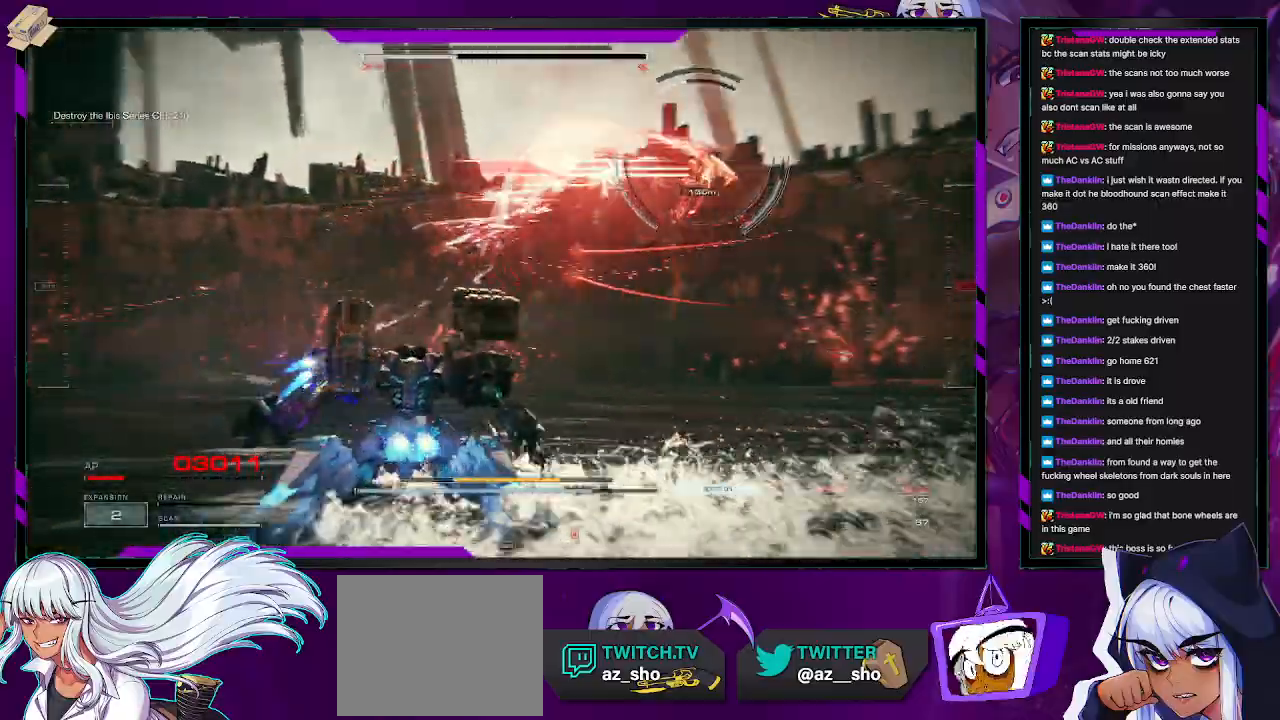
{"buttons": ["L1"], "left_stick": "down-left", "right_stick": "right", "events": [[33, "left_stick", "left"], [33, "right_stick", "center"], [183, "L1", "down"], [300, "right_stick", "right"], [483, "left_stick", "down-left"]]}
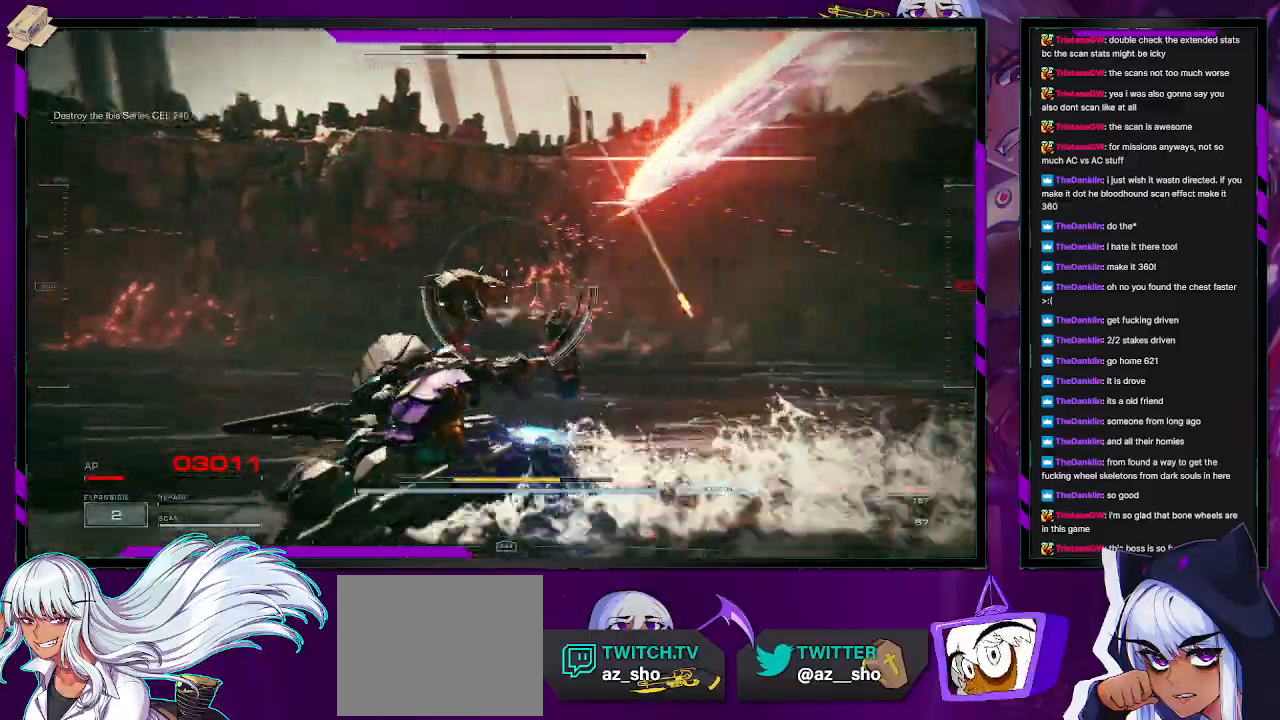
{"buttons": ["L1"], "left_stick": "down-left", "right_stick": "center", "events": [[350, "X", "down"], [417, "right_stick", "center"], [483, "X", "up"]]}
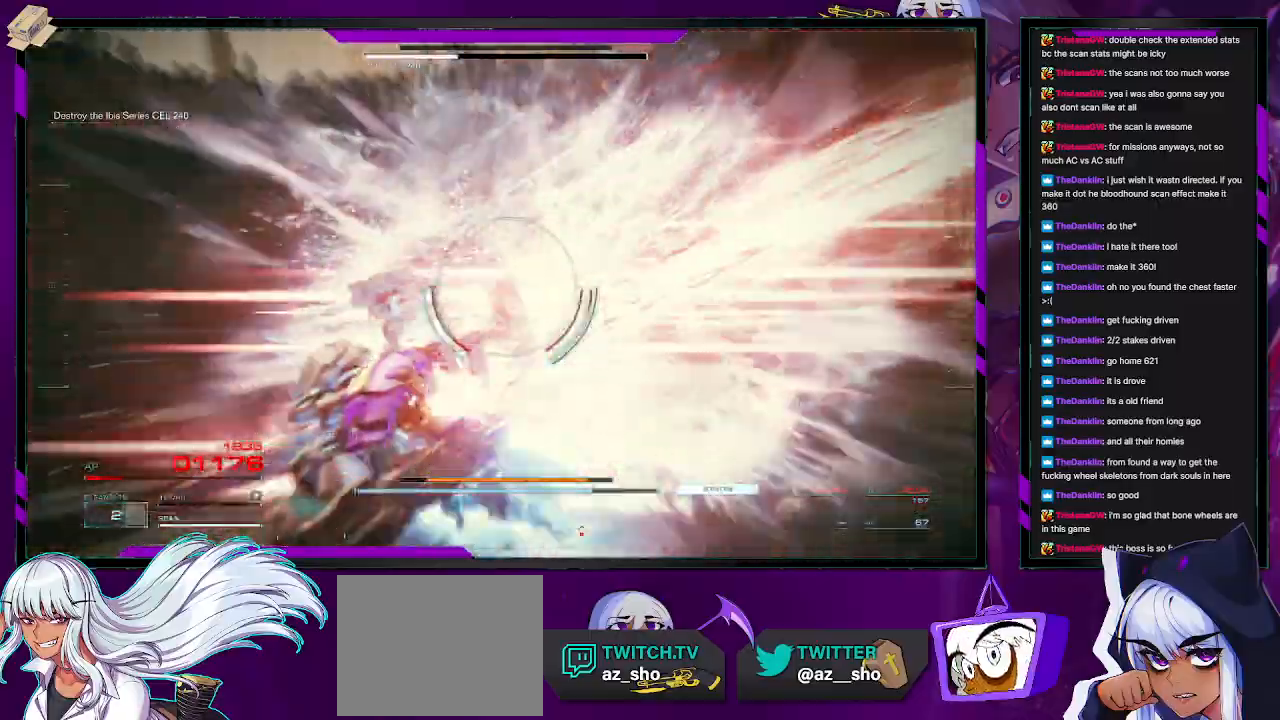
{"buttons": [], "left_stick": "down-left", "right_stick": "right", "events": [[233, "L1", "up"], [350, "right_stick", "right"]]}
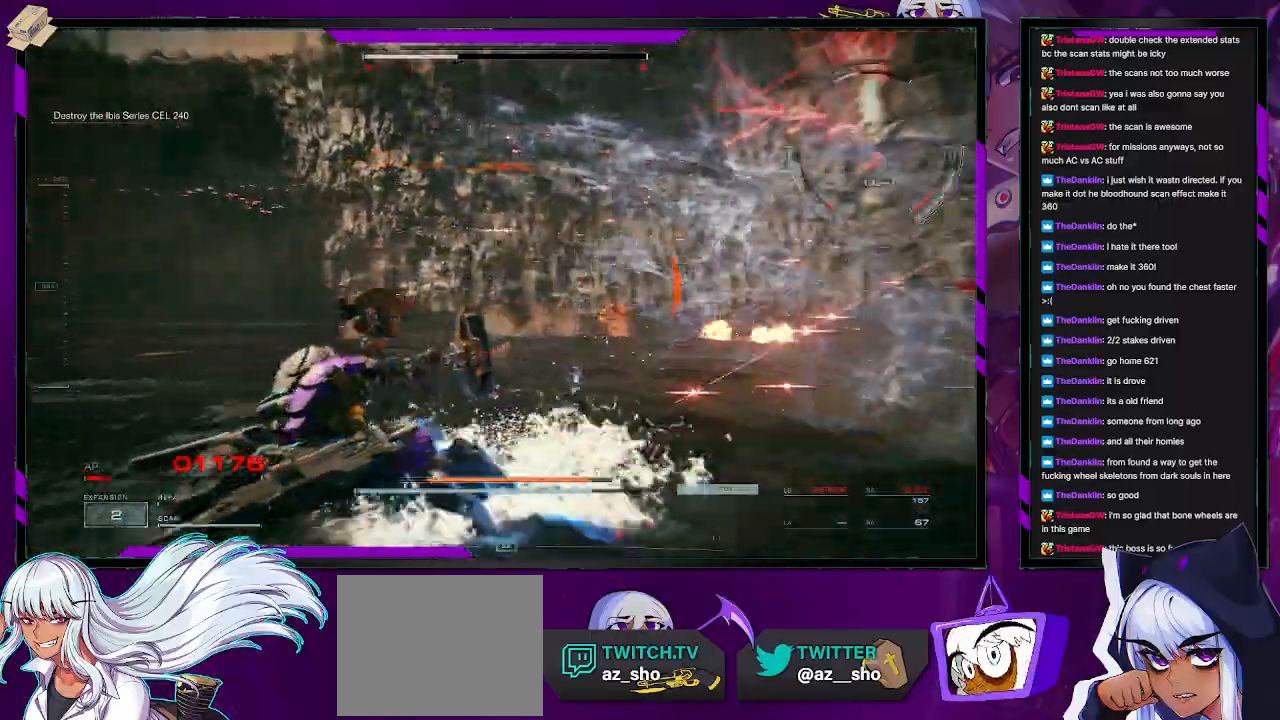
{"buttons": ["L1"], "left_stick": "left", "right_stick": "right", "events": [[117, "right_stick", "center"], [250, "right_stick", "right"], [333, "L1", "down"], [333, "left_stick", "left"]]}
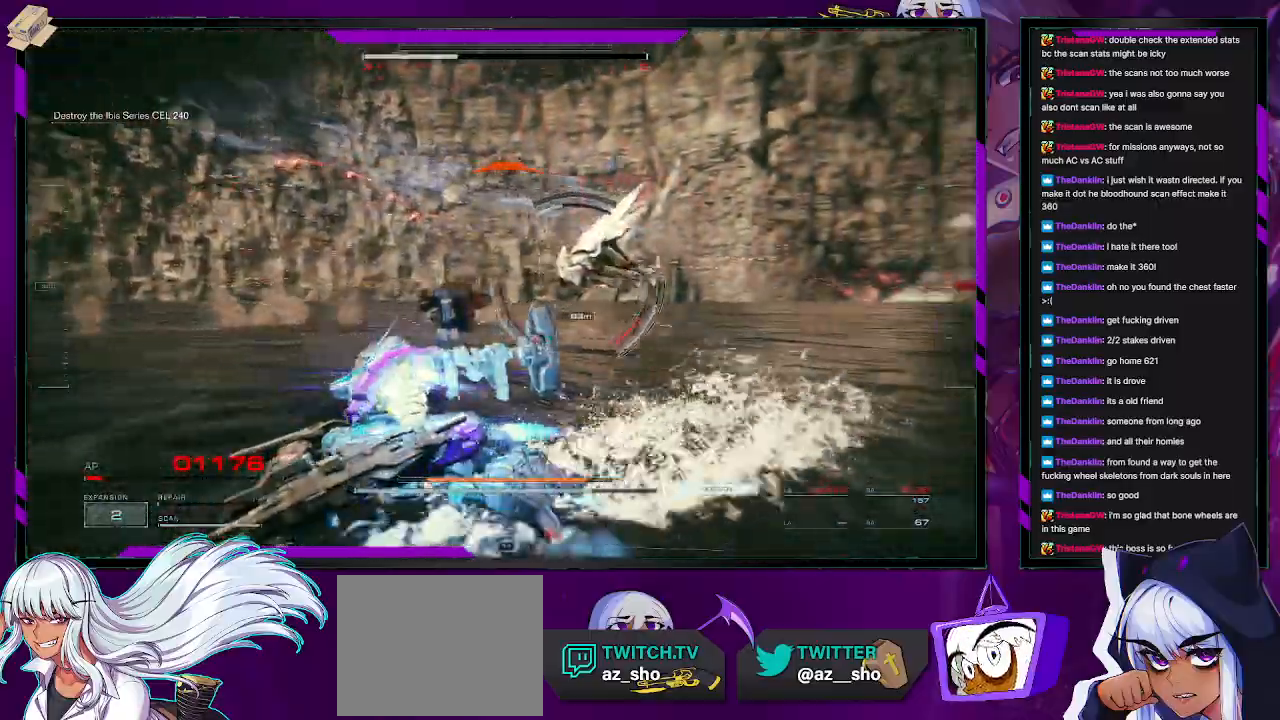
{"buttons": ["R2"], "left_stick": "left", "right_stick": "right", "events": [[67, "right_stick", "center"], [233, "L1", "up"], [300, "right_stick", "right"], [400, "R2", "down"]]}
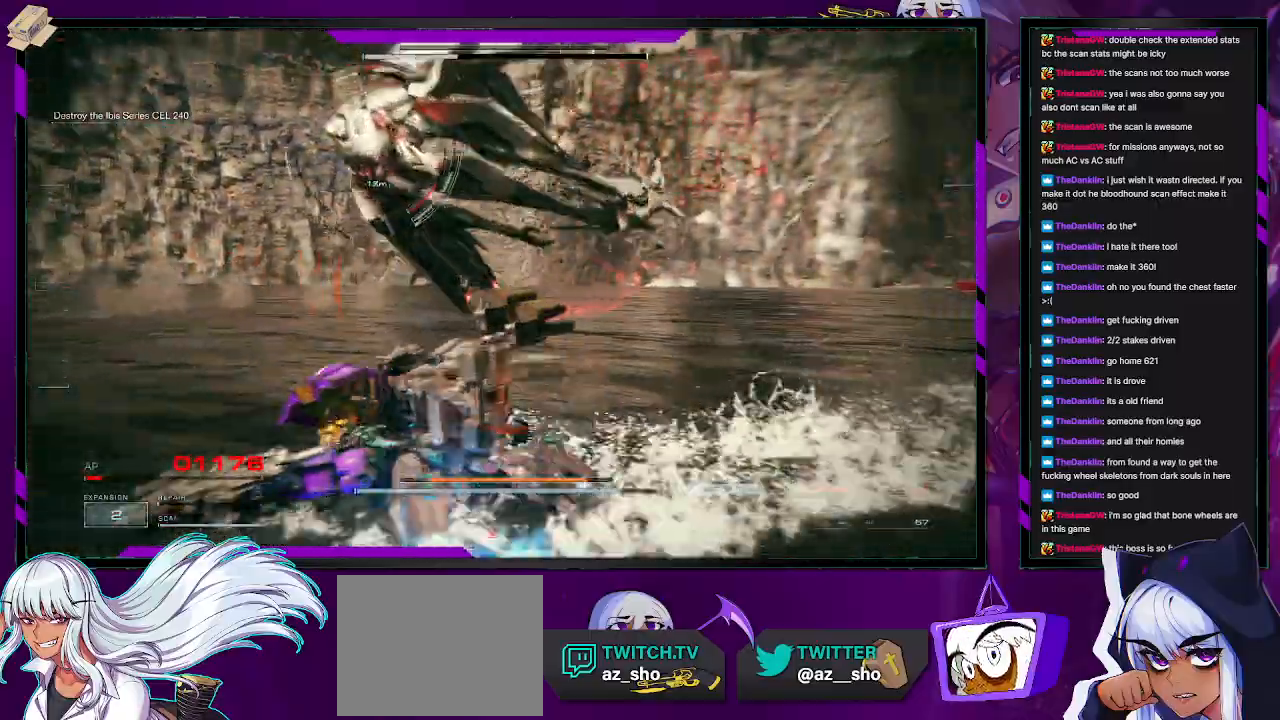
{"buttons": ["R2"], "left_stick": "down-left", "right_stick": "left", "events": [[17, "R2", "up"], [17, "right_stick", "center"], [100, "R2", "down"], [183, "left_stick", "down-left"], [183, "right_stick", "left"], [233, "R2", "up"], [483, "R2", "down"]]}
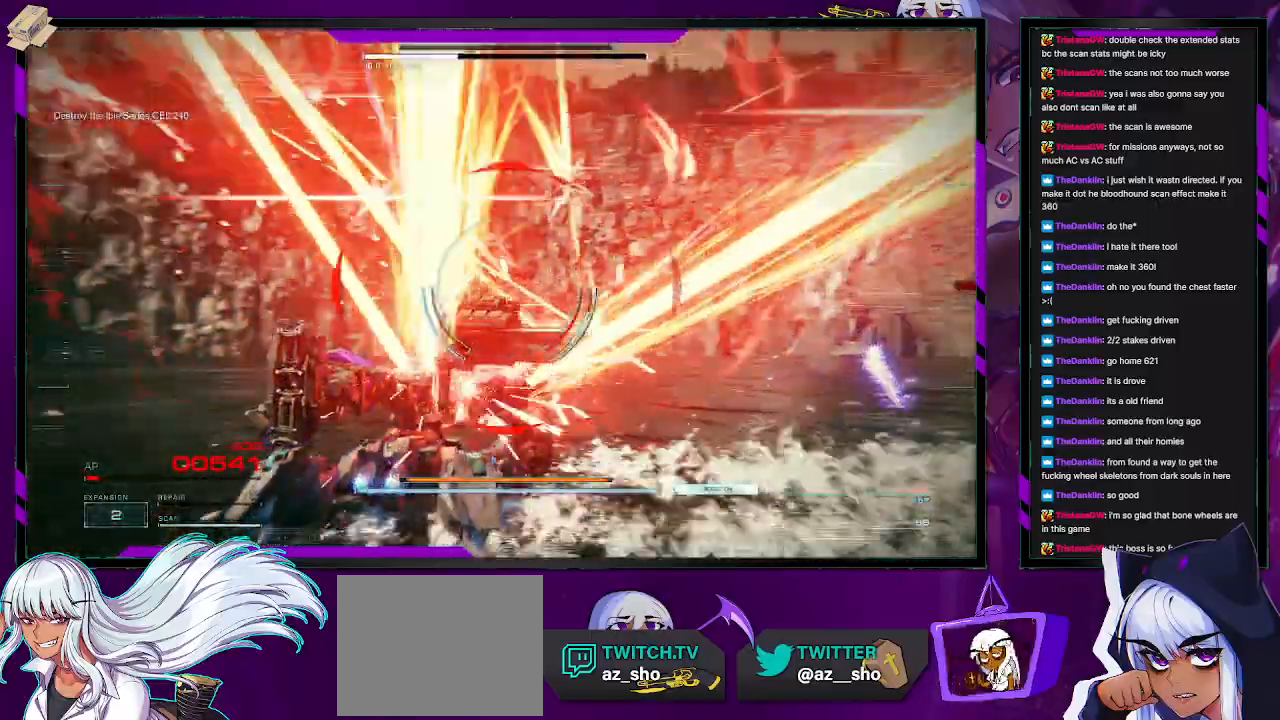
{"buttons": [], "left_stick": "left", "right_stick": "up-left", "events": [[117, "R2", "up"], [183, "R2", "down"], [233, "left_stick", "left"], [283, "R2", "up"], [333, "right_stick", "up-left"], [367, "R2", "down"], [467, "R2", "up"]]}
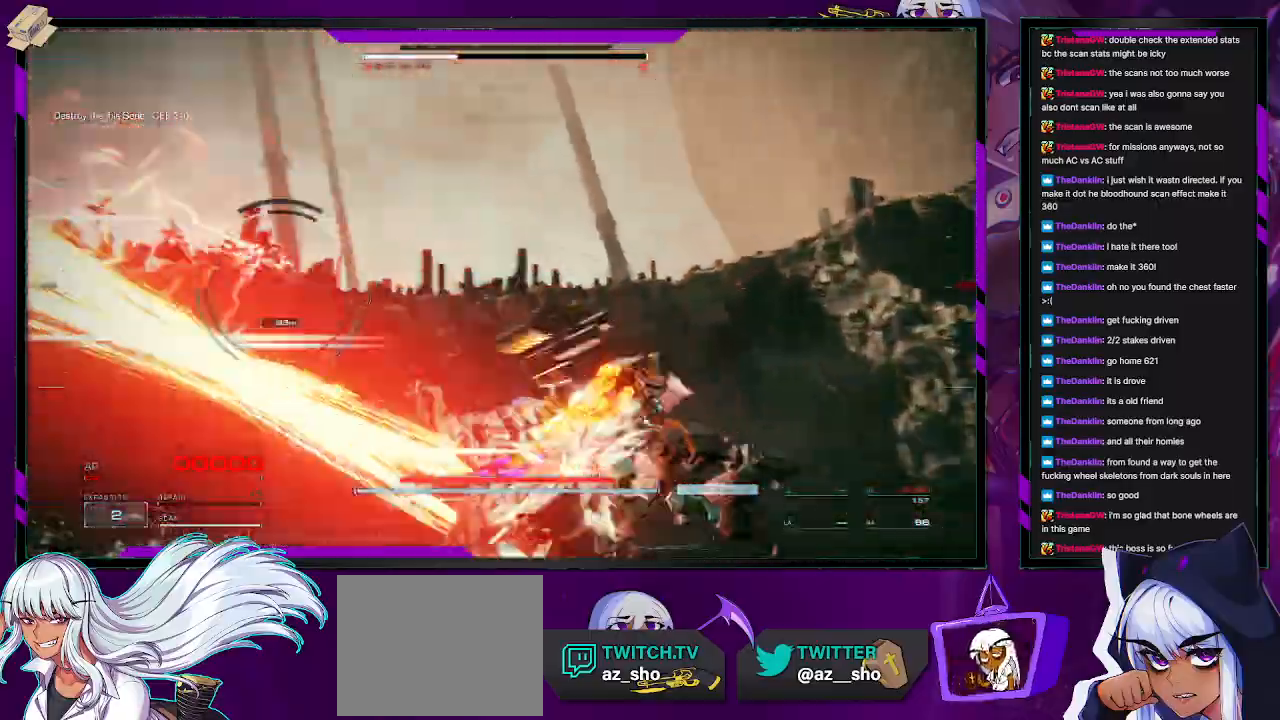
{"buttons": ["R2"], "left_stick": "up", "right_stick": "center", "events": [[17, "R2", "down"], [100, "R2", "up"], [167, "R2", "down"], [200, "right_stick", "down-left"], [233, "left_stick", "up-left"], [267, "R2", "up"], [333, "right_stick", "down-right"], [350, "R2", "down"], [400, "right_stick", "center"], [433, "R2", "up"], [500, "R2", "down"], [500, "left_stick", "up"]]}
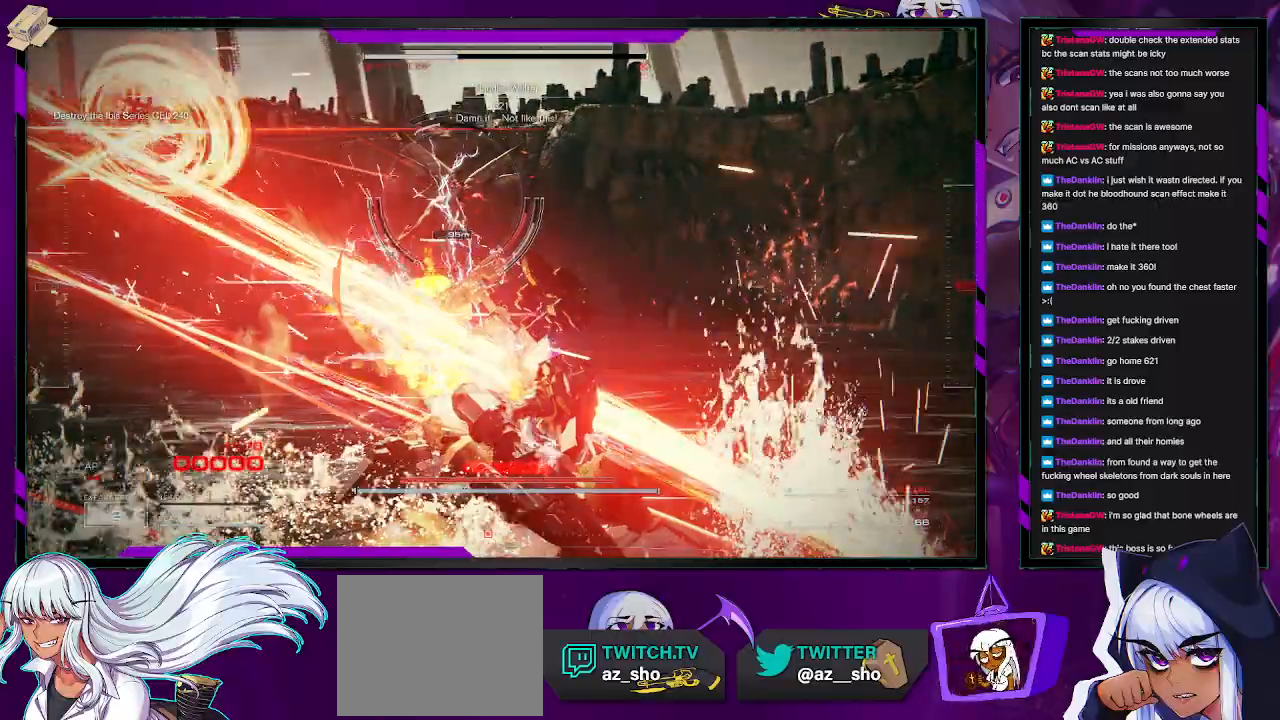
{"buttons": [], "left_stick": "up", "right_stick": "center", "events": [[117, "R2", "up"], [167, "R2", "down"], [200, "right_stick", "up-left"], [267, "right_stick", "center"], [283, "R2", "up"]]}
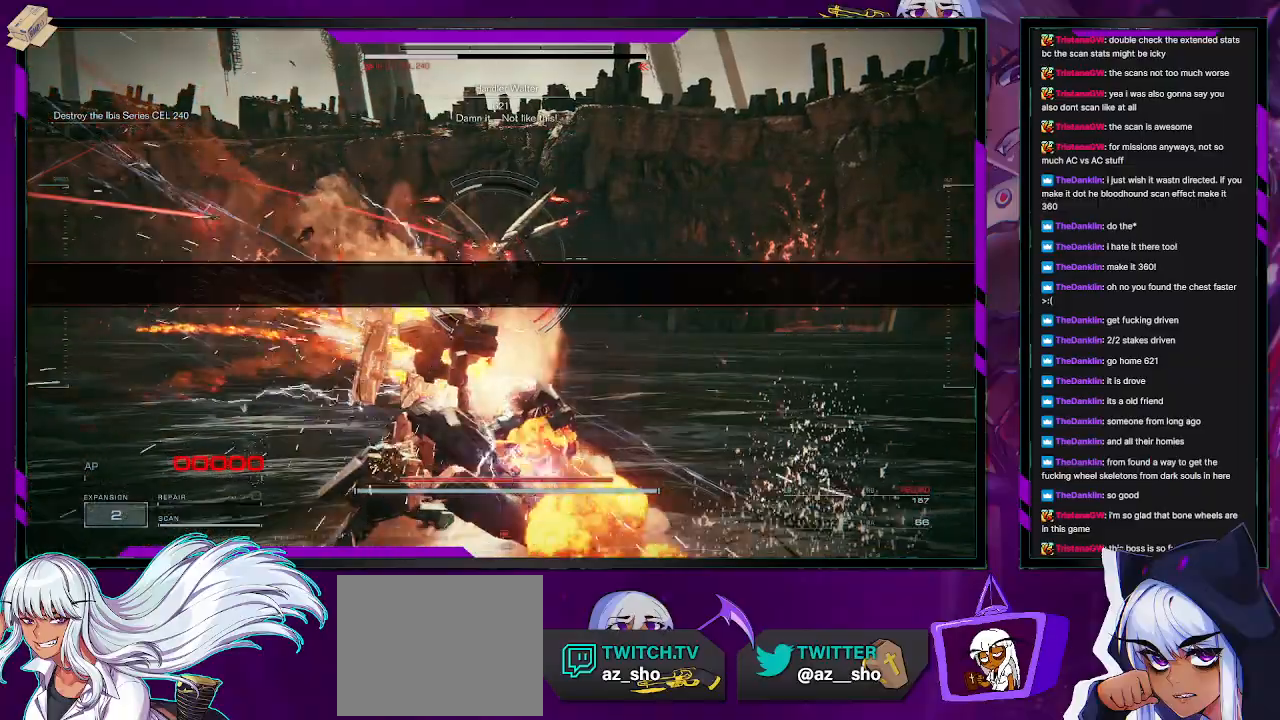
{"buttons": [], "left_stick": "center", "right_stick": "center", "events": [[50, "left_stick", "center"]]}
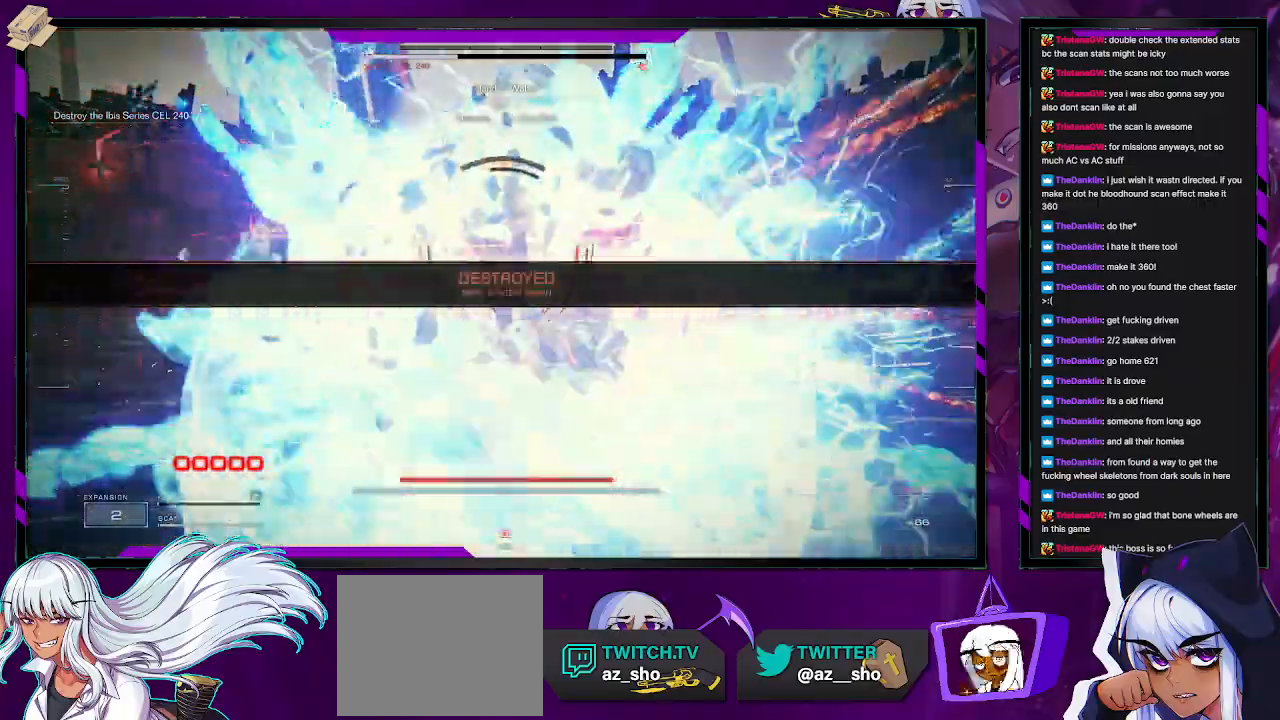
{"buttons": [], "left_stick": "center", "right_stick": "center", "events": []}
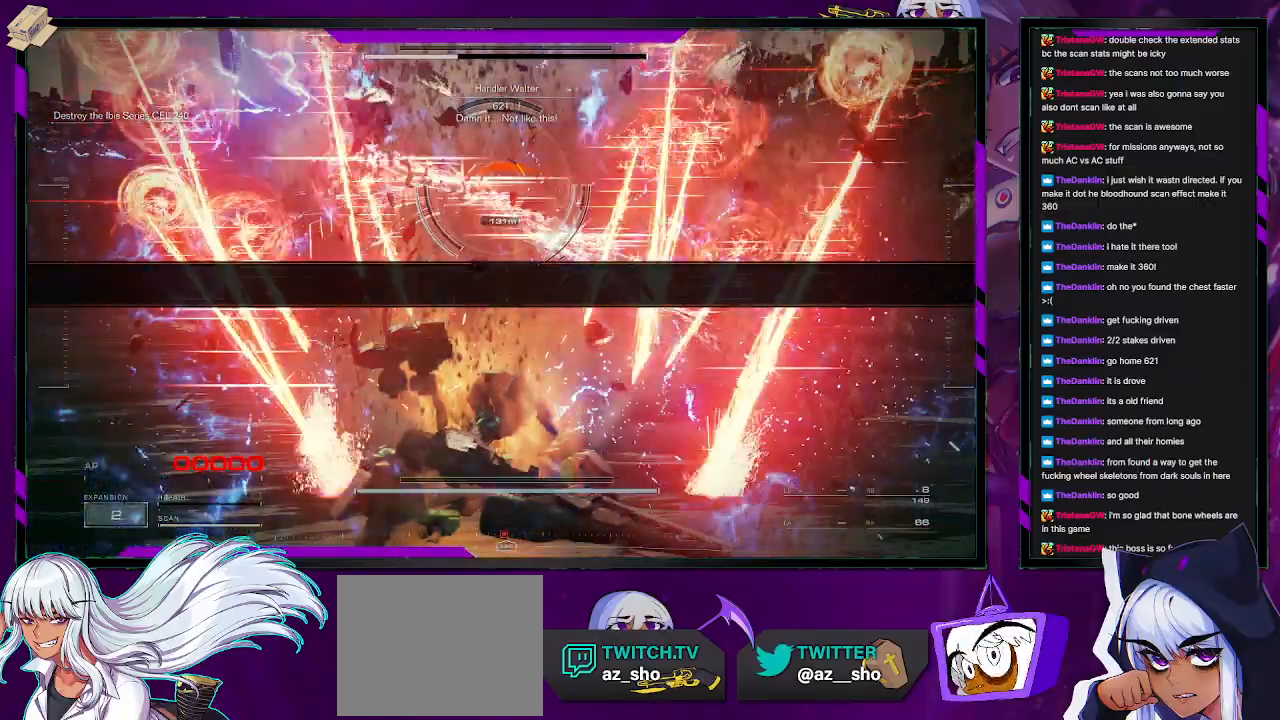
{"buttons": [], "left_stick": "center", "right_stick": "center", "events": []}
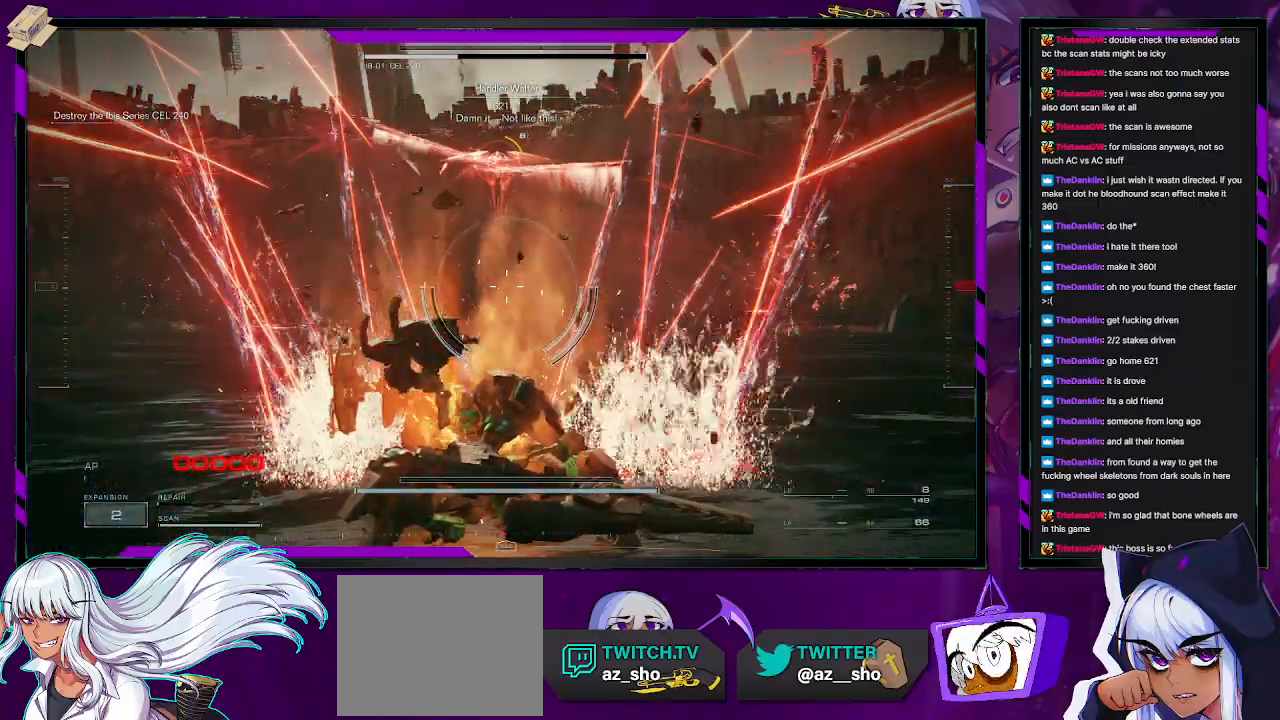
{"buttons": [], "left_stick": "center", "right_stick": "center", "events": []}
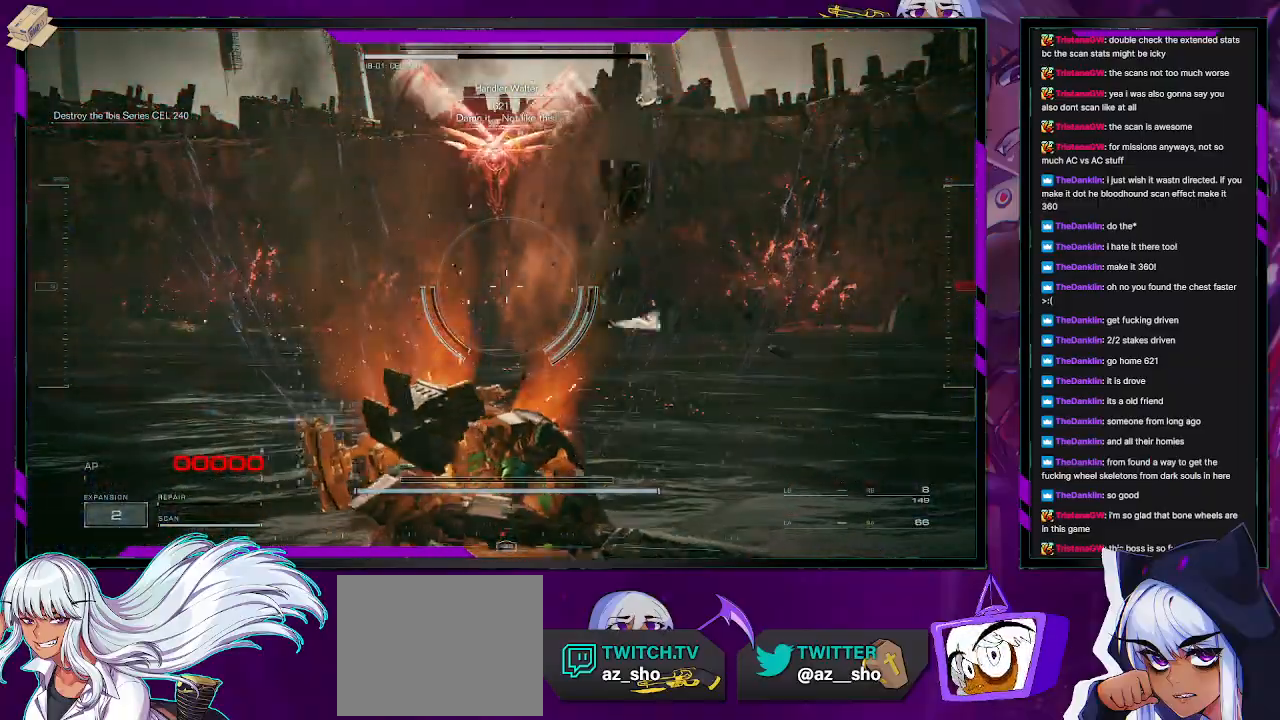
{"buttons": [], "left_stick": "center", "right_stick": "center", "events": []}
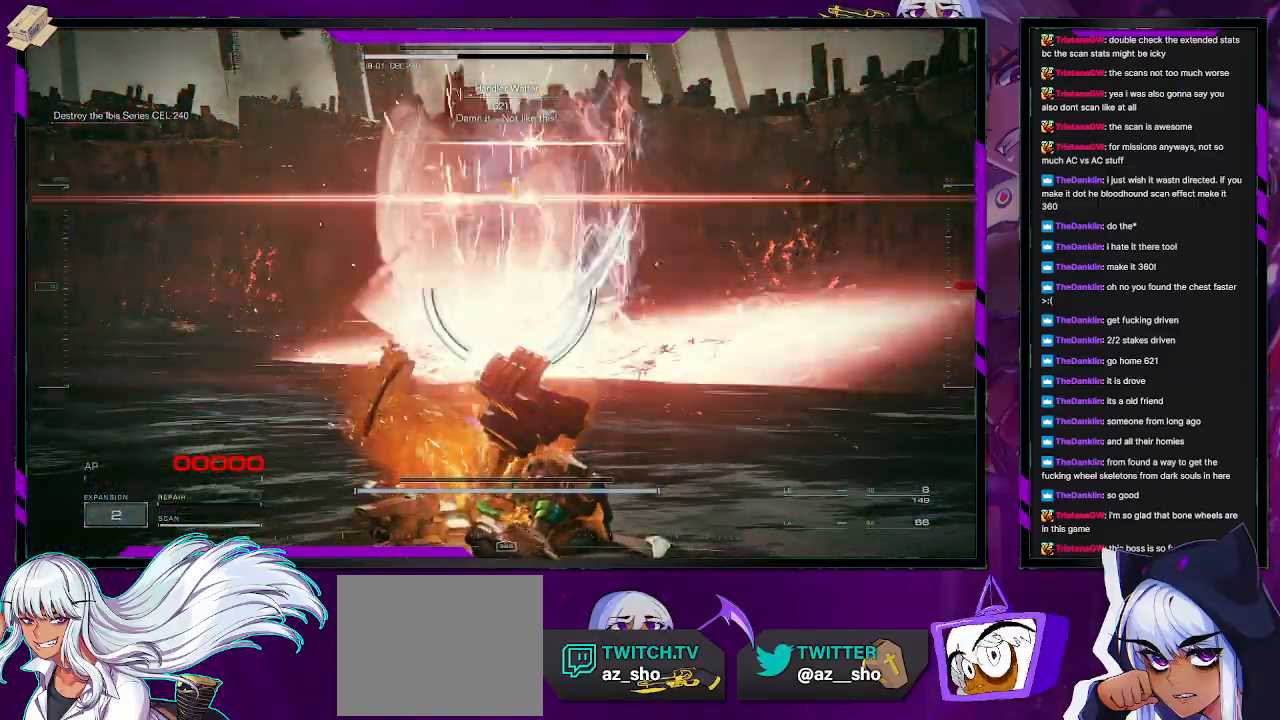
{"buttons": [], "left_stick": "center", "right_stick": "center", "events": []}